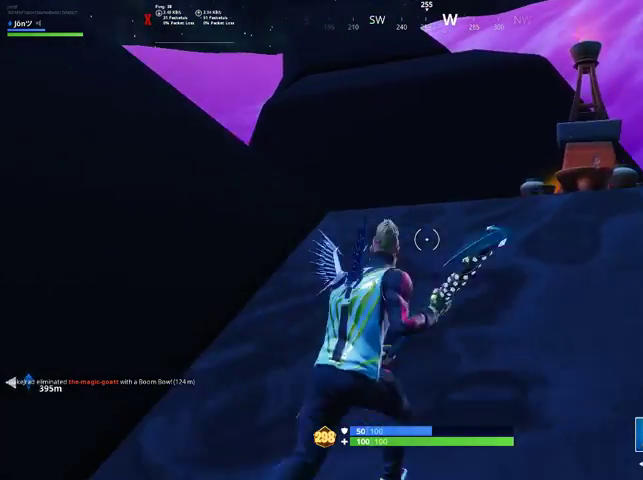
Gameplay with a controller (PlayStation layout); each line is a JSON object with the inputs held at the frame after it. "events" lists button and stick changes between this image and that frame as [ms after this image, input, new state], when the widget could be followed in between.
{"buttons": [], "left_stick": "up-right", "right_stick": "down", "events": [[67, "CROSS", "up"], [333, "right_stick", "down-right"], [433, "right_stick", "down"]]}
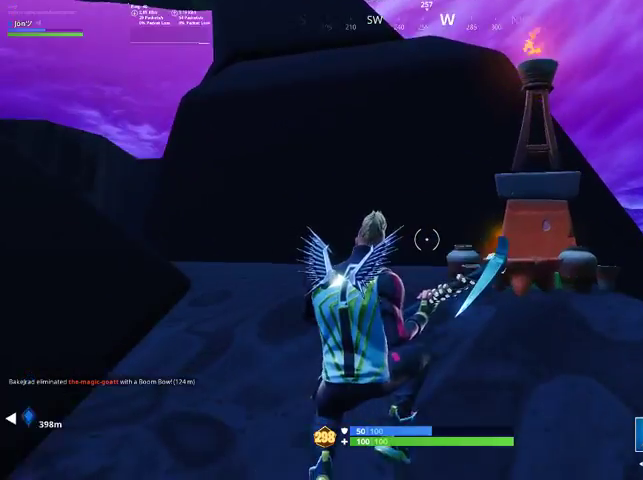
{"buttons": ["R1"], "left_stick": "up-left", "right_stick": "down-left", "events": [[33, "right_stick", "center"], [233, "right_stick", "down"], [267, "R2", "down"], [400, "R2", "up"], [400, "right_stick", "down-left"], [433, "left_stick", "up-left"], [500, "R1", "down"]]}
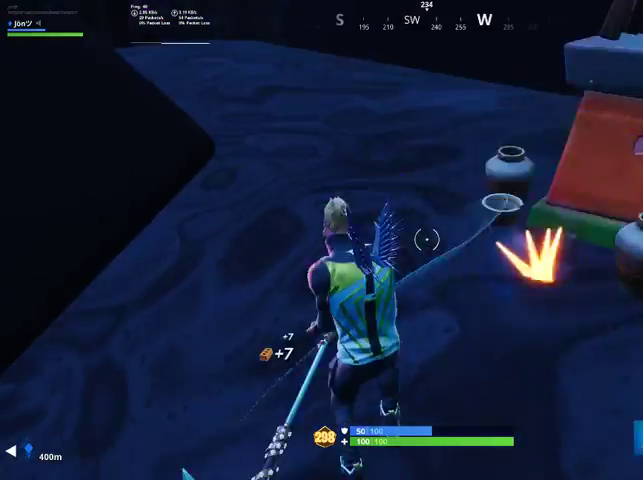
{"buttons": [], "left_stick": "up-left", "right_stick": "right", "events": [[67, "right_stick", "center"], [133, "R1", "up"], [167, "TRIANGLE", "down"], [233, "TRIANGLE", "up"], [400, "right_stick", "right"]]}
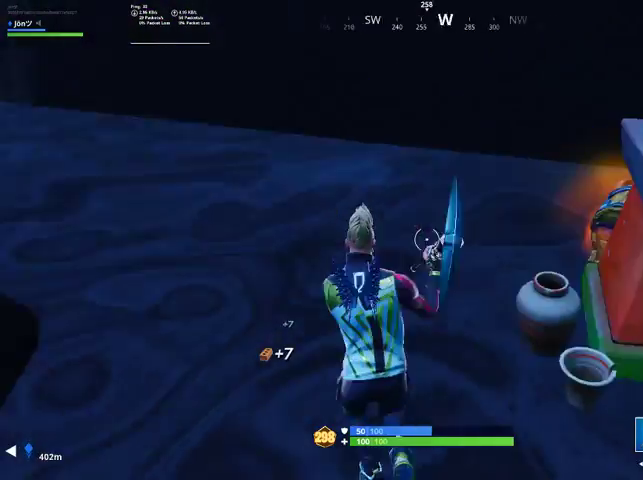
{"buttons": ["SQUARE"], "left_stick": "up-right", "right_stick": "center", "events": [[100, "right_stick", "center"], [167, "left_stick", "up"], [200, "R3", "down"], [200, "right_stick", "down"], [267, "left_stick", "up-right"], [300, "R3", "up"], [300, "right_stick", "right"], [400, "right_stick", "center"], [467, "SQUARE", "down"]]}
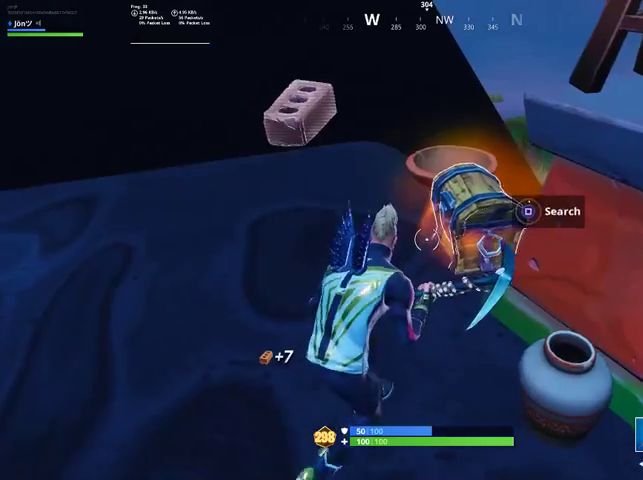
{"buttons": ["SQUARE"], "left_stick": "up", "right_stick": "center", "events": [[133, "left_stick", "up"]]}
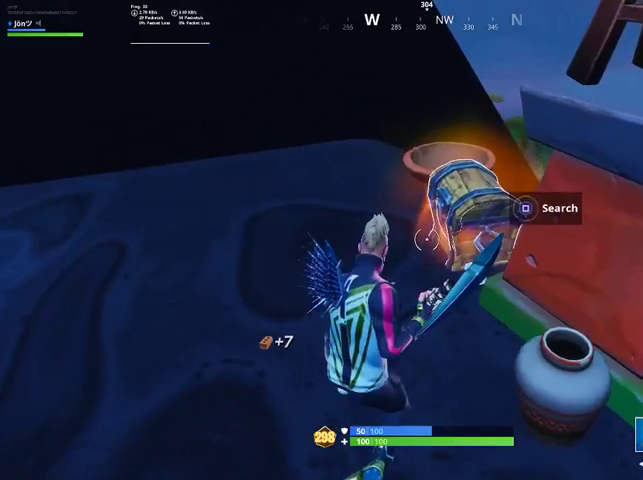
{"buttons": ["SQUARE"], "left_stick": "up-left", "right_stick": "center", "events": [[33, "left_stick", "up-left"], [67, "SQUARE", "up"], [133, "SQUARE", "down"], [200, "SQUARE", "up"], [267, "SQUARE", "down"], [333, "SQUARE", "up"], [400, "SQUARE", "down"], [433, "SQUARE", "up"], [500, "SQUARE", "down"]]}
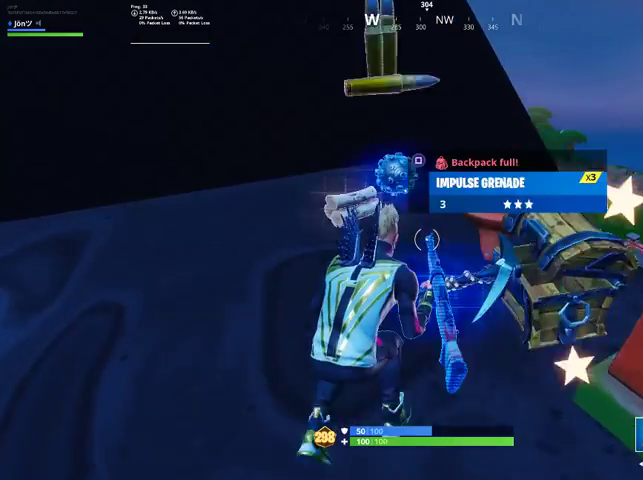
{"buttons": [], "left_stick": "up-left", "right_stick": "left", "events": [[67, "SQUARE", "up"], [167, "SQUARE", "down"], [200, "SQUARE", "up"], [300, "right_stick", "left"]]}
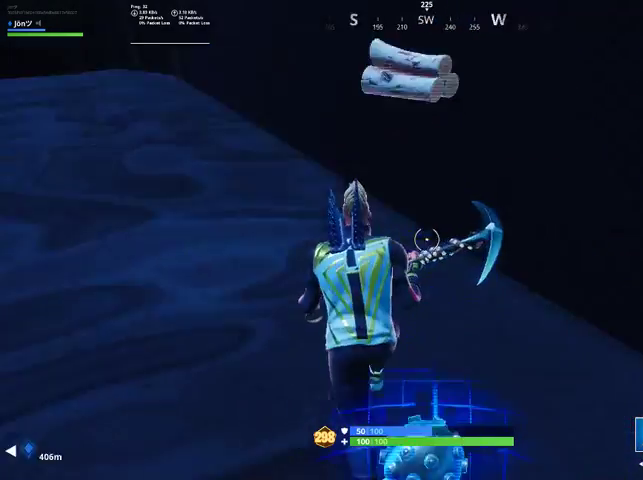
{"buttons": [], "left_stick": "up", "right_stick": "center", "events": [[100, "R1", "down"], [100, "right_stick", "center"], [200, "R1", "up"], [200, "left_stick", "up"], [233, "CROSS", "down"], [367, "CROSS", "up"]]}
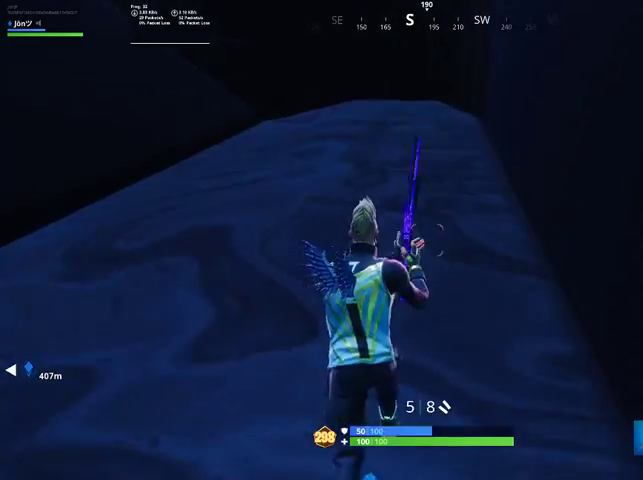
{"buttons": ["CROSS"], "left_stick": "up-left", "right_stick": "center", "events": [[233, "left_stick", "up-left"], [467, "CROSS", "down"]]}
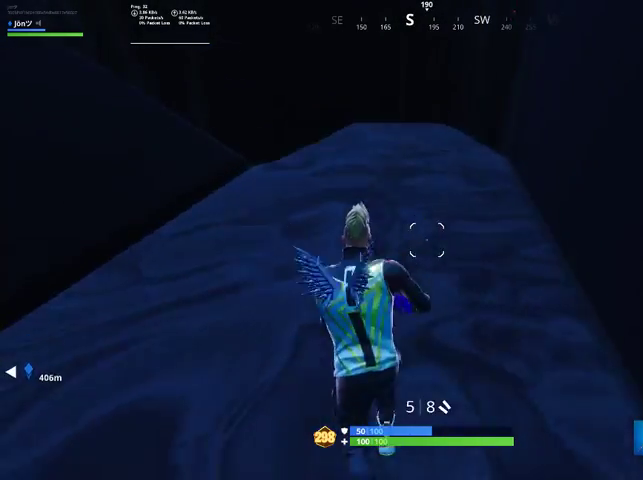
{"buttons": [], "left_stick": "up-left", "right_stick": "center", "events": [[67, "CROSS", "up"], [333, "L1", "down"], [433, "L1", "up"]]}
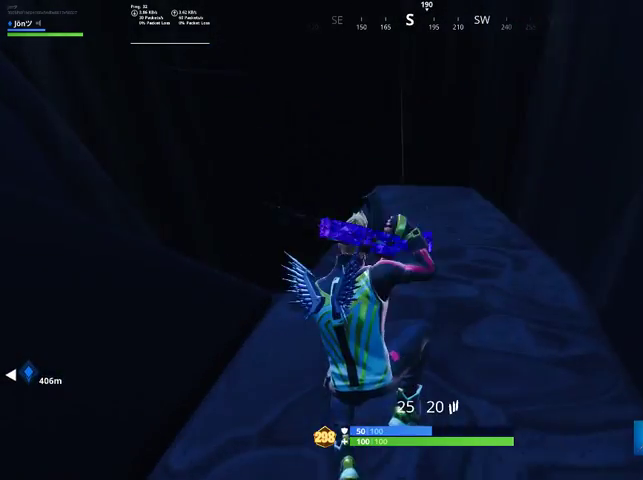
{"buttons": [], "left_stick": "up-left", "right_stick": "down", "events": [[267, "right_stick", "left"], [400, "right_stick", "center"], [500, "right_stick", "down"]]}
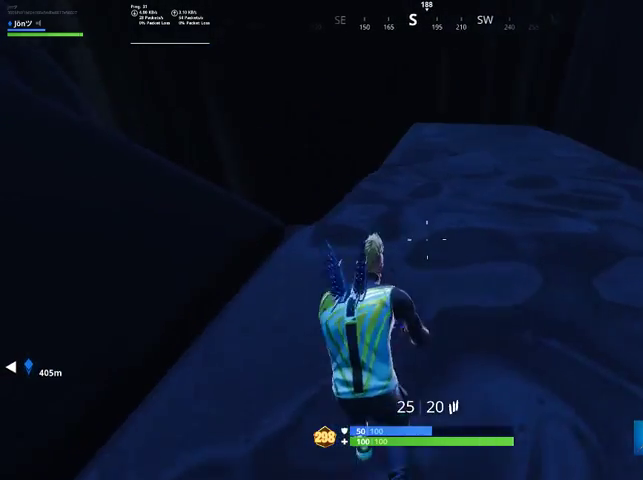
{"buttons": [], "left_stick": "up-left", "right_stick": "center", "events": [[333, "right_stick", "center"]]}
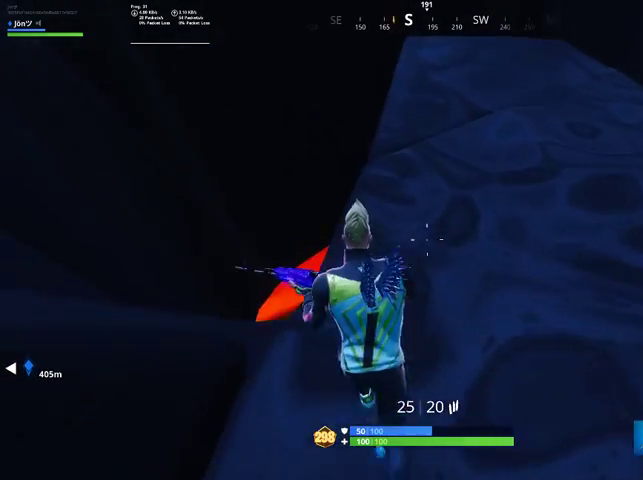
{"buttons": [], "left_stick": "up-left", "right_stick": "down", "events": [[233, "CROSS", "down"], [333, "CROSS", "up"], [500, "right_stick", "down"]]}
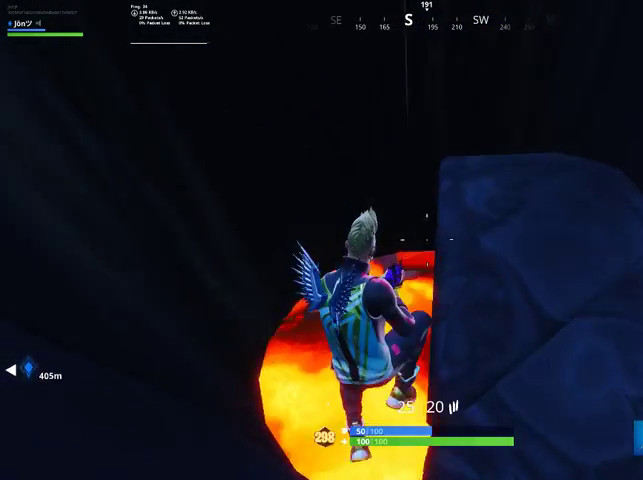
{"buttons": [], "left_stick": "up-left", "right_stick": "center", "events": [[133, "right_stick", "center"]]}
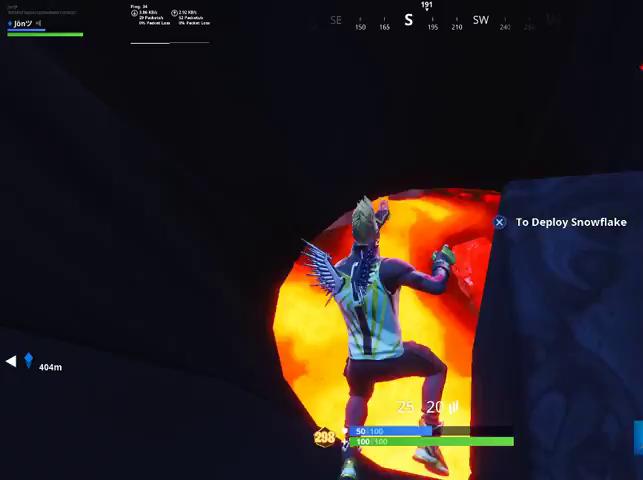
{"buttons": [], "left_stick": "up", "right_stick": "center", "events": [[67, "left_stick", "up"], [100, "right_stick", "down-right"], [367, "right_stick", "right"], [467, "right_stick", "center"]]}
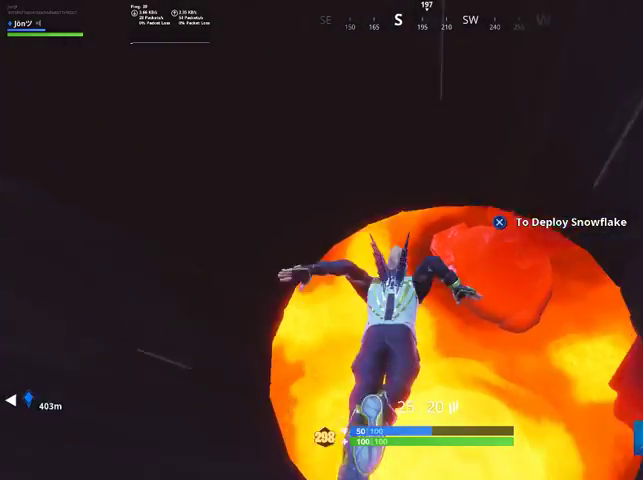
{"buttons": [], "left_stick": "down-right", "right_stick": "center", "events": [[67, "CROSS", "down"], [67, "left_stick", "up-right"], [267, "CROSS", "up"], [300, "left_stick", "down-right"]]}
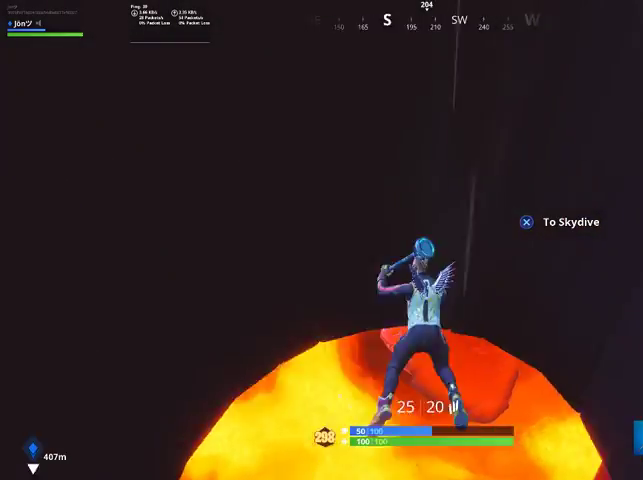
{"buttons": [], "left_stick": "left", "right_stick": "center", "events": [[133, "right_stick", "up-right"], [200, "left_stick", "down-left"], [200, "right_stick", "center"], [400, "right_stick", "up-right"], [433, "left_stick", "left"], [500, "right_stick", "center"]]}
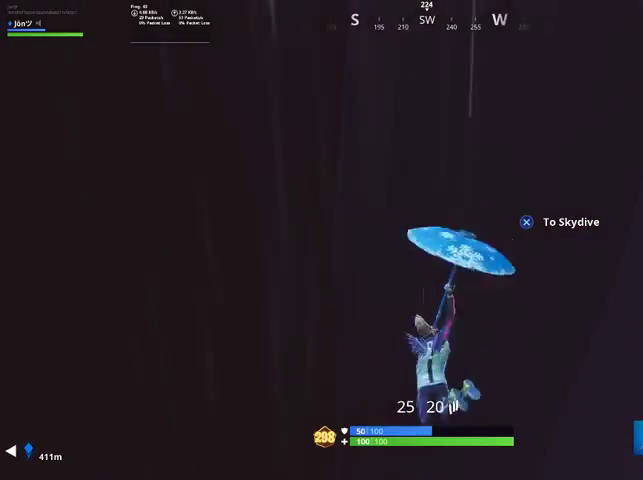
{"buttons": [], "left_stick": "up-right", "right_stick": "center", "events": [[67, "left_stick", "up-left"], [367, "left_stick", "up-right"], [367, "right_stick", "up-right"], [467, "right_stick", "center"]]}
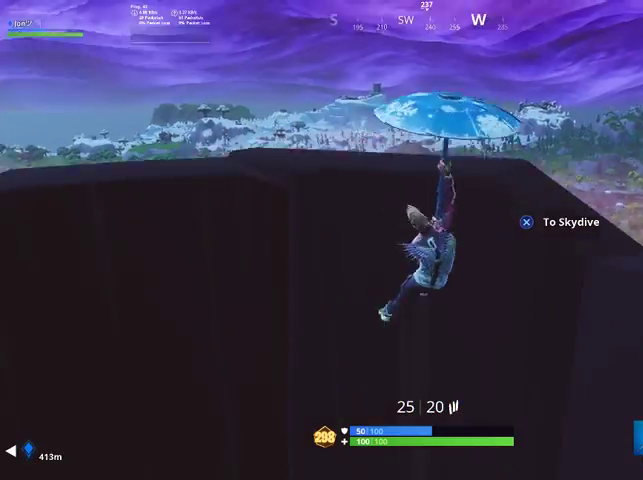
{"buttons": [], "left_stick": "up", "right_stick": "center", "events": [[233, "right_stick", "down-right"], [433, "left_stick", "up"], [467, "right_stick", "center"]]}
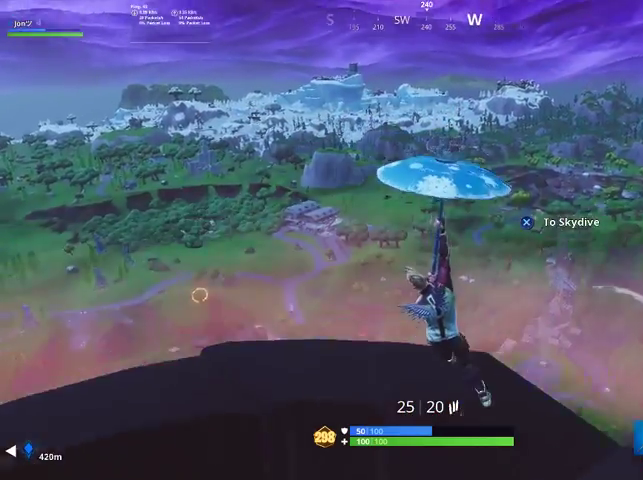
{"buttons": [], "left_stick": "up", "right_stick": "down", "events": [[200, "right_stick", "down-right"], [333, "right_stick", "down"]]}
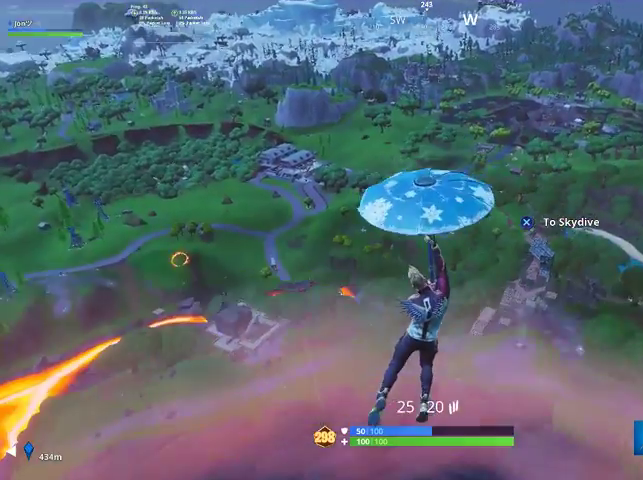
{"buttons": [], "left_stick": "up", "right_stick": "center", "events": [[33, "right_stick", "center"], [233, "right_stick", "down-right"], [433, "right_stick", "center"]]}
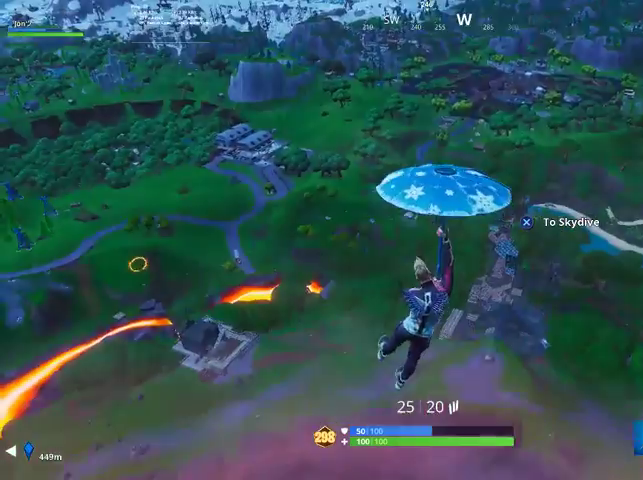
{"buttons": [], "left_stick": "up", "right_stick": "center", "events": [[33, "right_stick", "left"], [267, "right_stick", "center"]]}
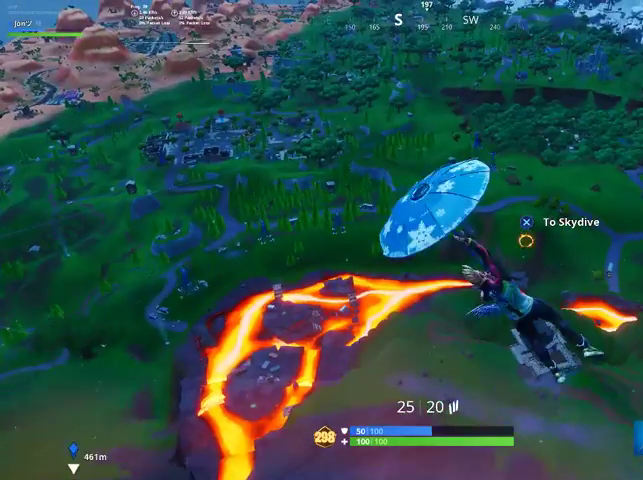
{"buttons": [], "left_stick": "up", "right_stick": "center", "events": []}
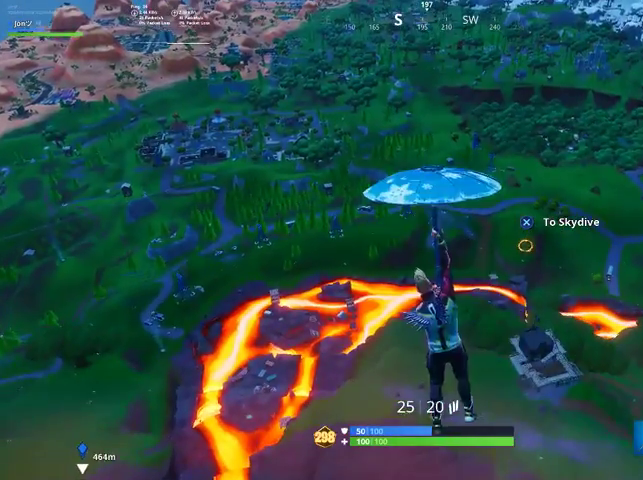
{"buttons": [], "left_stick": "up", "right_stick": "center", "events": []}
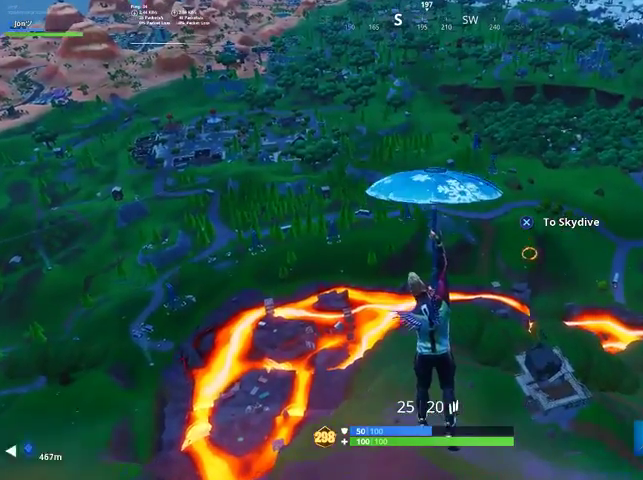
{"buttons": [], "left_stick": "up", "right_stick": "center", "events": []}
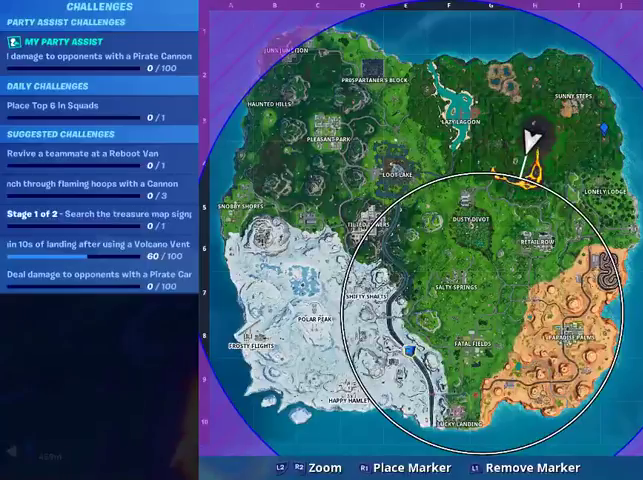
{"buttons": ["DPAD_RIGHT"], "left_stick": "up", "right_stick": "center", "events": [[433, "DPAD_RIGHT", "down"]]}
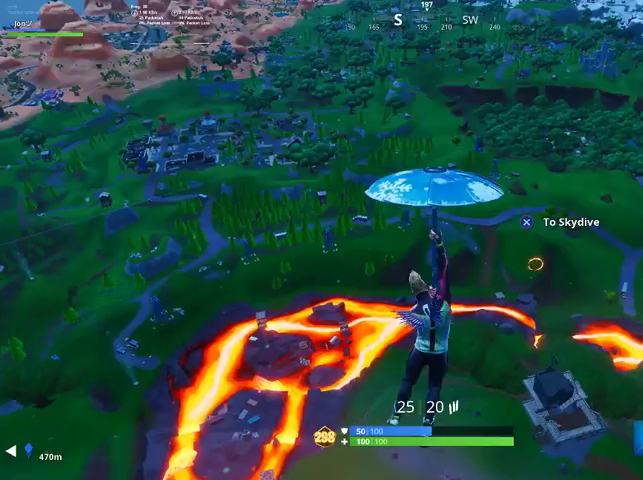
{"buttons": [], "left_stick": "up", "right_stick": "center", "events": [[300, "DPAD_RIGHT", "up"]]}
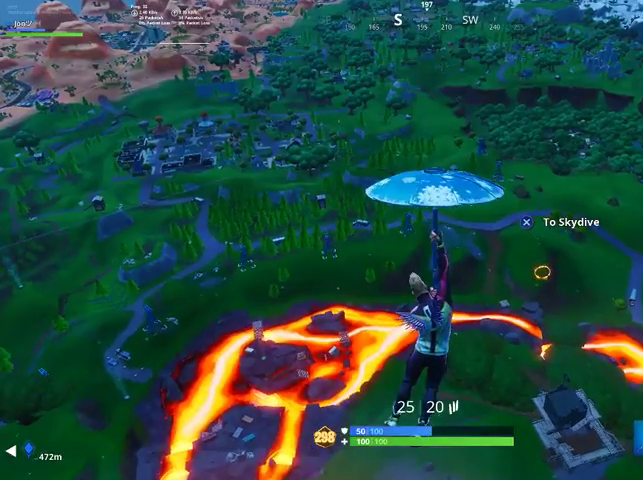
{"buttons": [], "left_stick": "up", "right_stick": "center", "events": []}
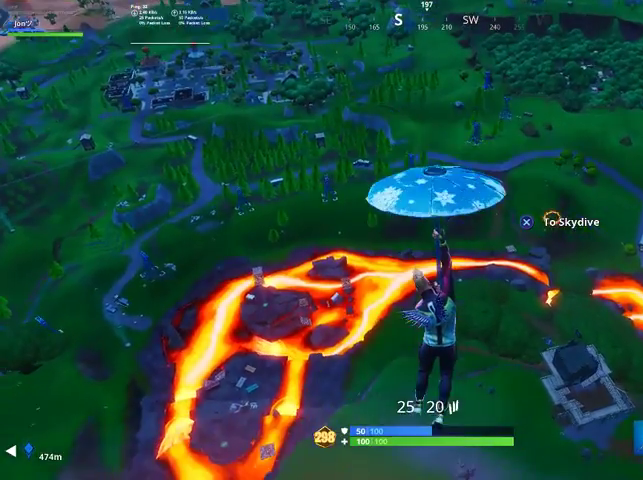
{"buttons": [], "left_stick": "up", "right_stick": "center", "events": [[100, "L3", "down"], [400, "L3", "up"]]}
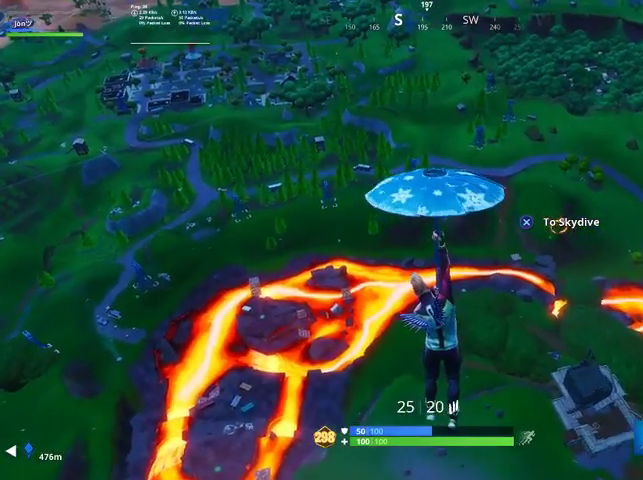
{"buttons": [], "left_stick": "center", "right_stick": "center", "events": [[300, "left_stick", "center"]]}